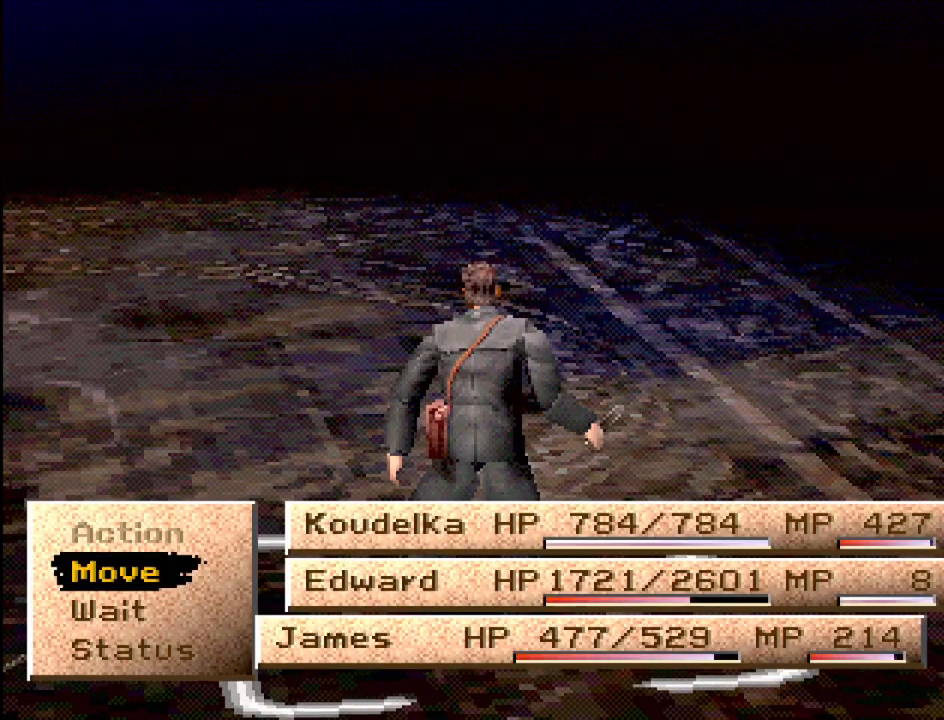
Gameplay with a controller (PlayStation layout); each line is a JSON object with the inputs held at the frame after it. "events" lists button and stick changes between this image and that frame as [ms after this image, input, new state], when the widget could be followed in between. Not read: L3 R3.
{"buttons": [], "events": [[17, "DPAD_DOWN", "down"], [117, "CROSS", "down"], [117, "DPAD_DOWN", "up"], [267, "CROSS", "up"]]}
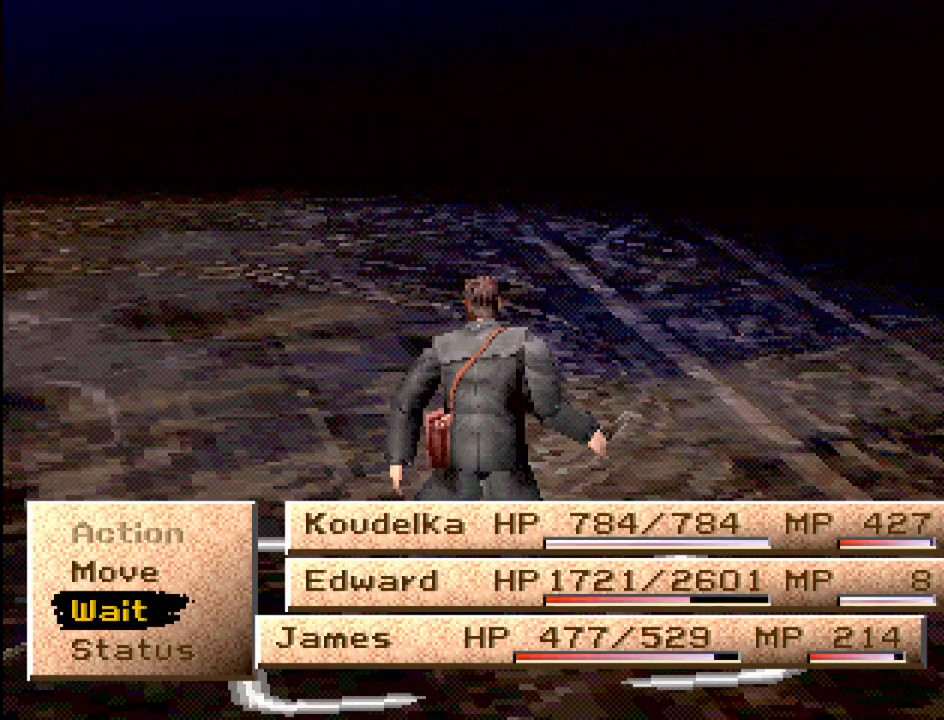
{"buttons": [], "events": []}
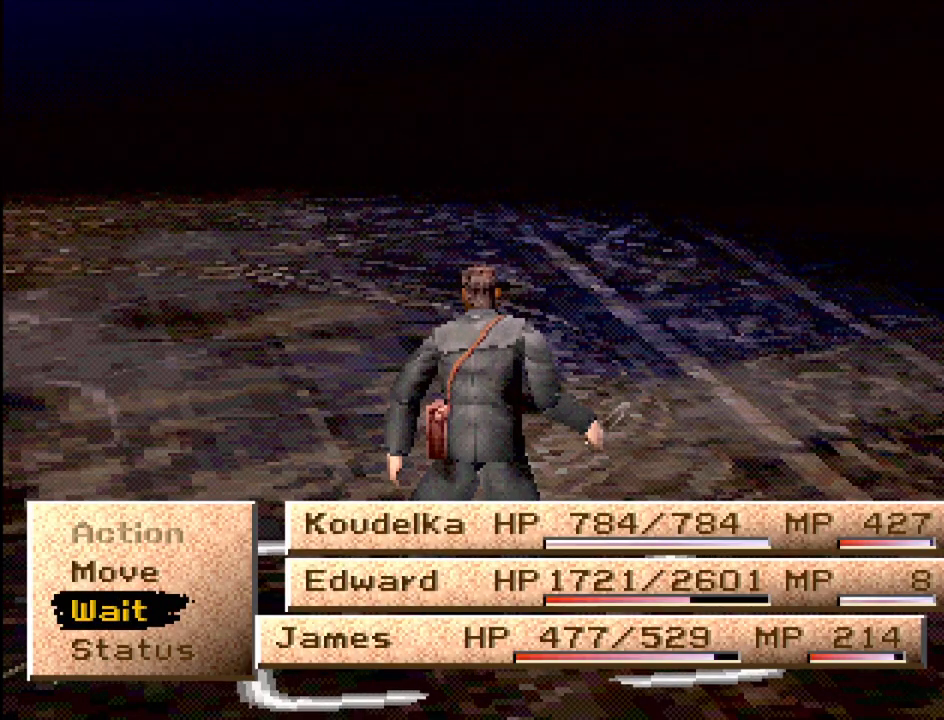
{"buttons": [], "events": [[83, "CROSS", "down"], [133, "CROSS", "up"]]}
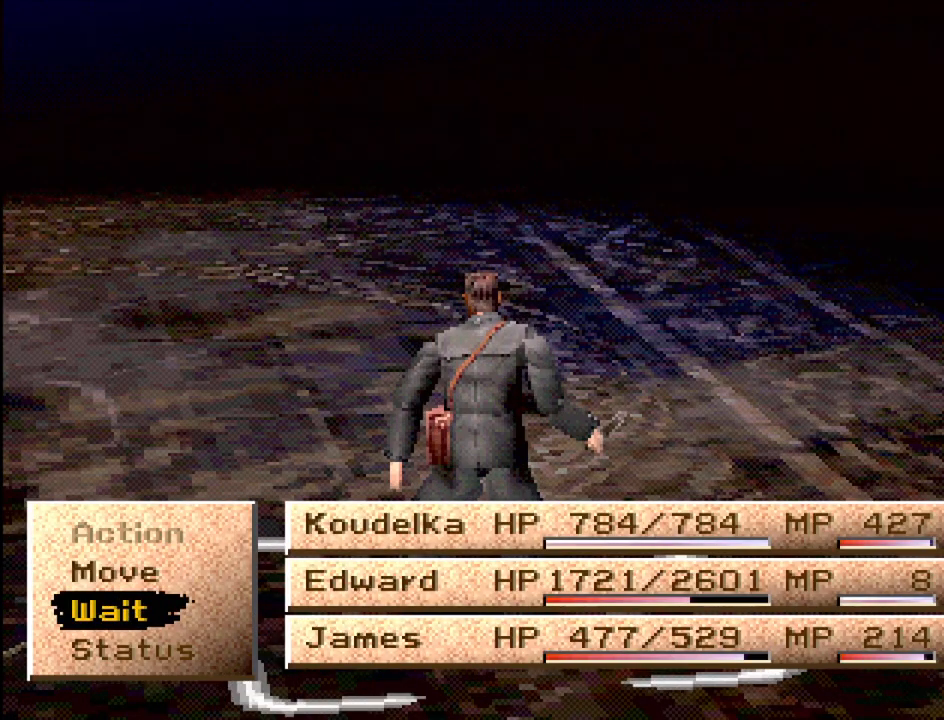
{"buttons": [], "events": []}
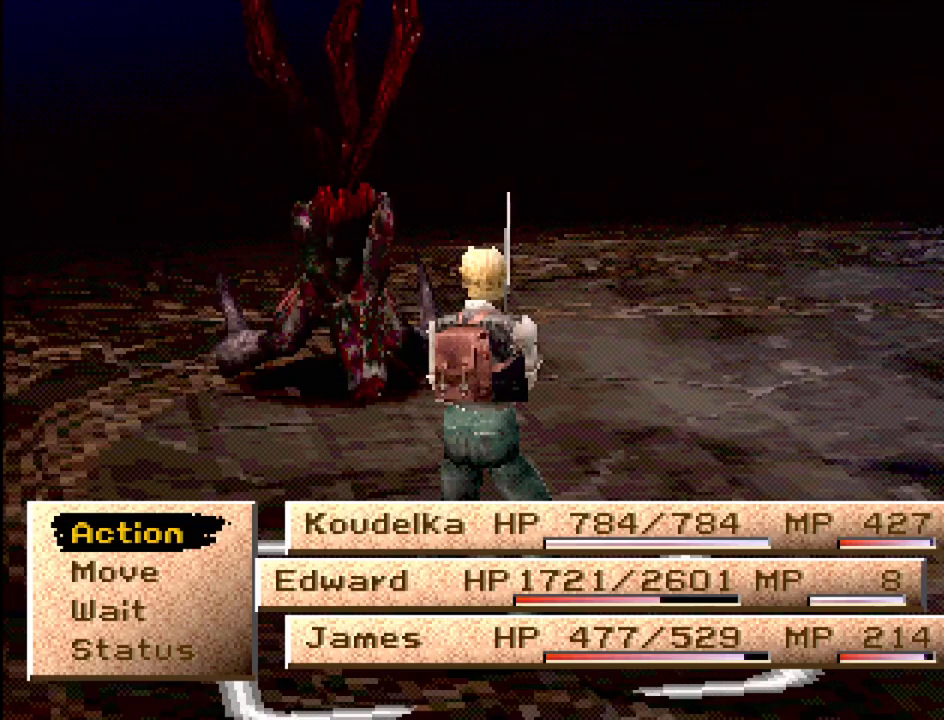
{"buttons": ["DPAD_DOWN"], "events": [[433, "DPAD_DOWN", "down"]]}
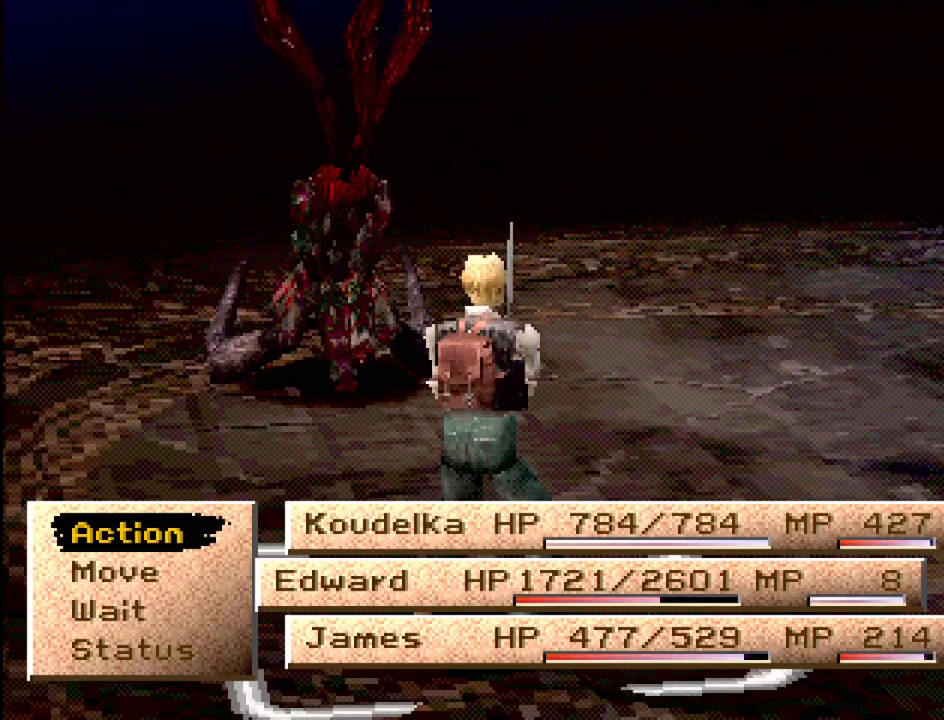
{"buttons": [], "events": [[33, "DPAD_DOWN", "up"], [183, "CROSS", "down"], [300, "CROSS", "up"]]}
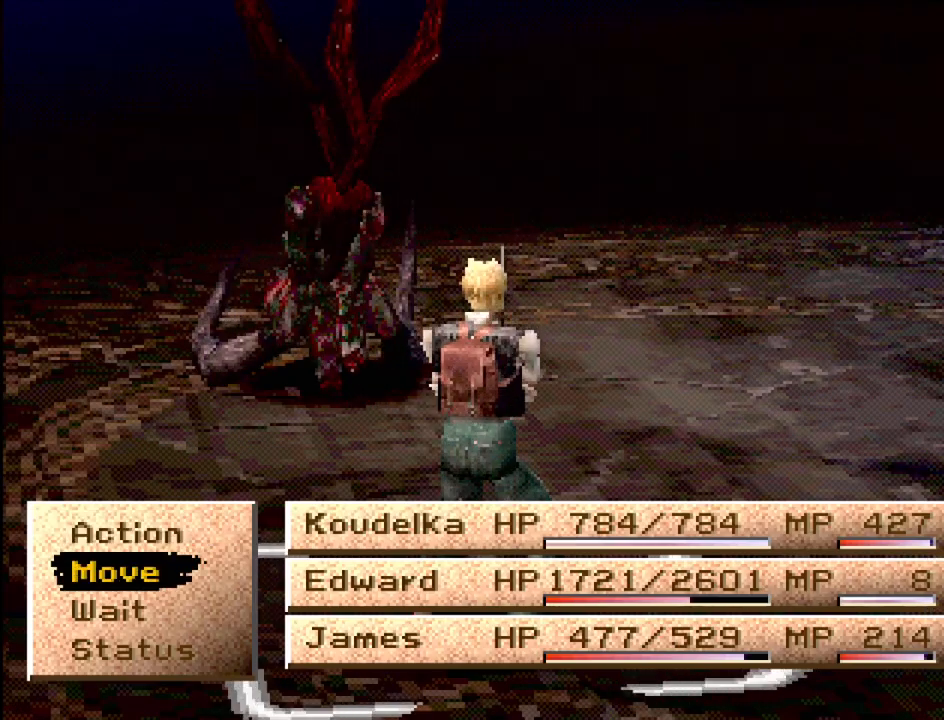
{"buttons": [], "events": [[200, "DPAD_UP", "down"], [317, "DPAD_UP", "up"]]}
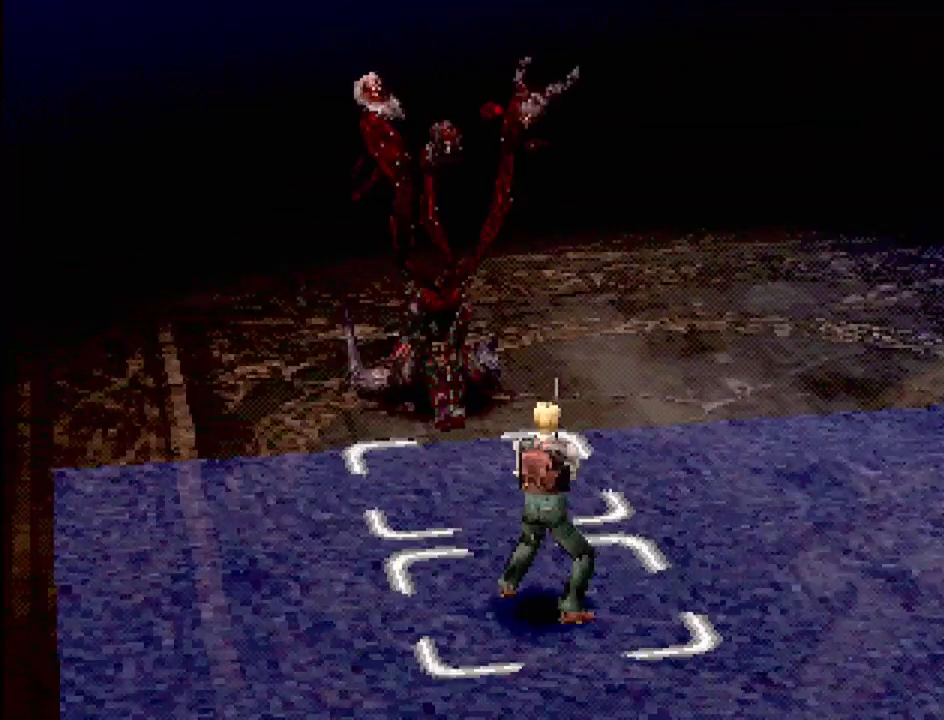
{"buttons": ["CROSS"], "events": [[450, "CROSS", "down"]]}
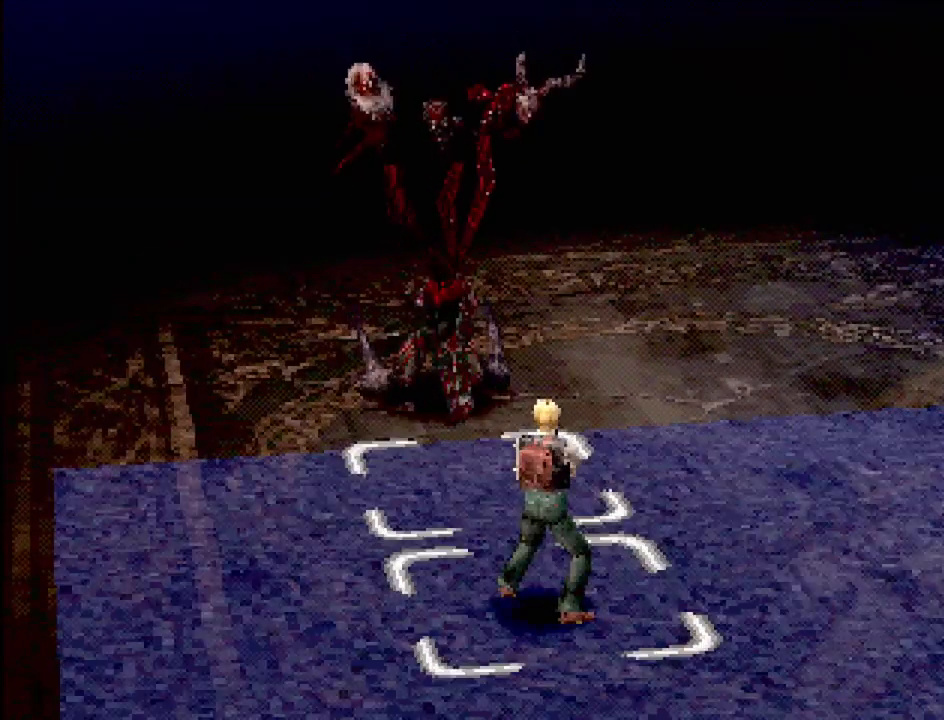
{"buttons": [], "events": [[117, "CROSS", "up"]]}
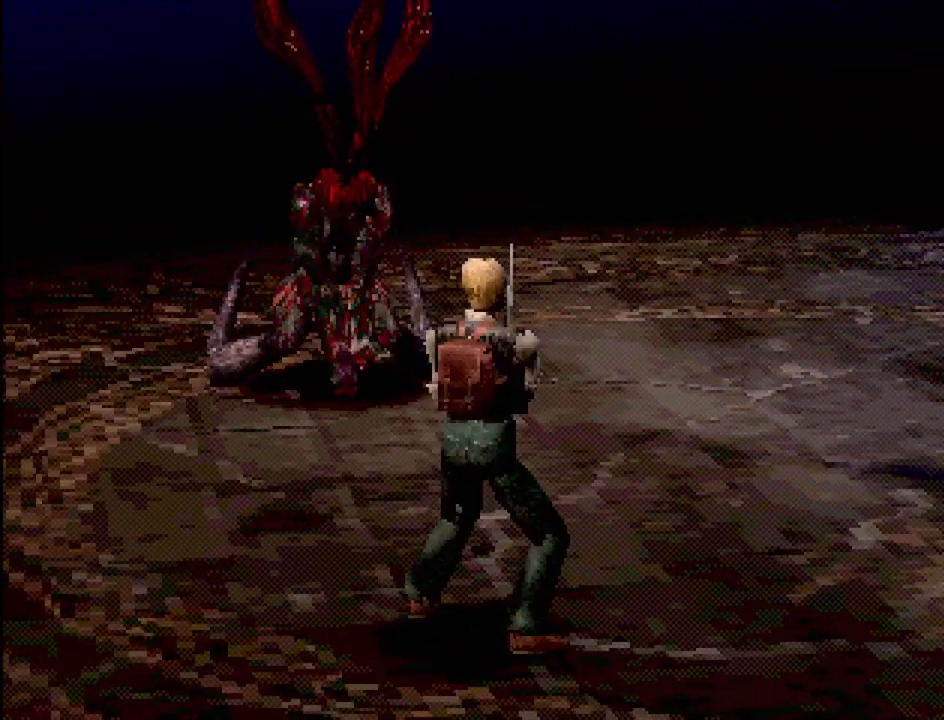
{"buttons": [], "events": []}
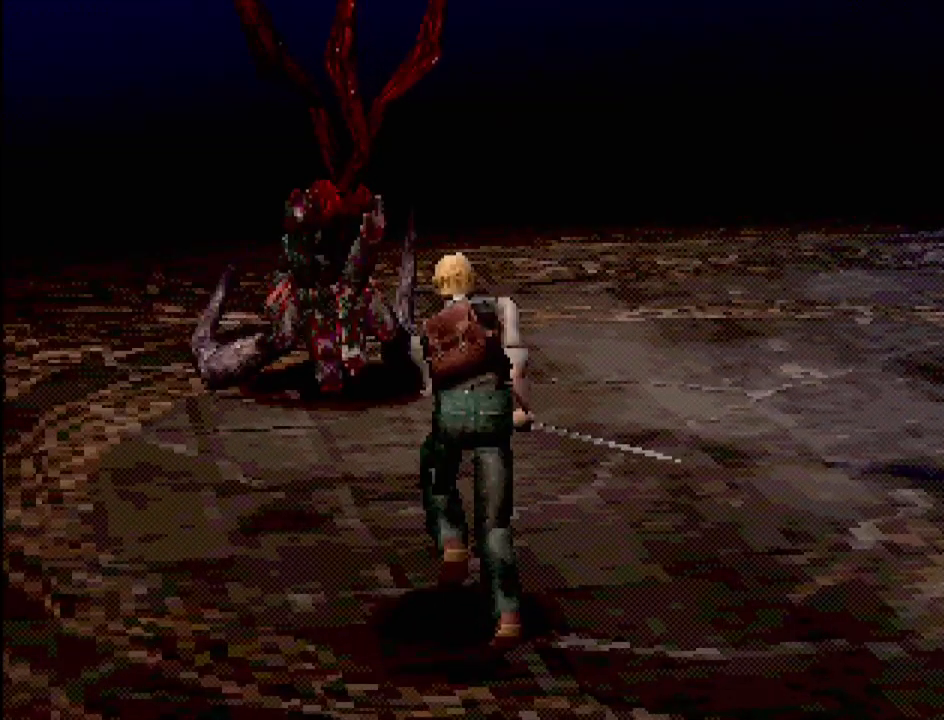
{"buttons": [], "events": []}
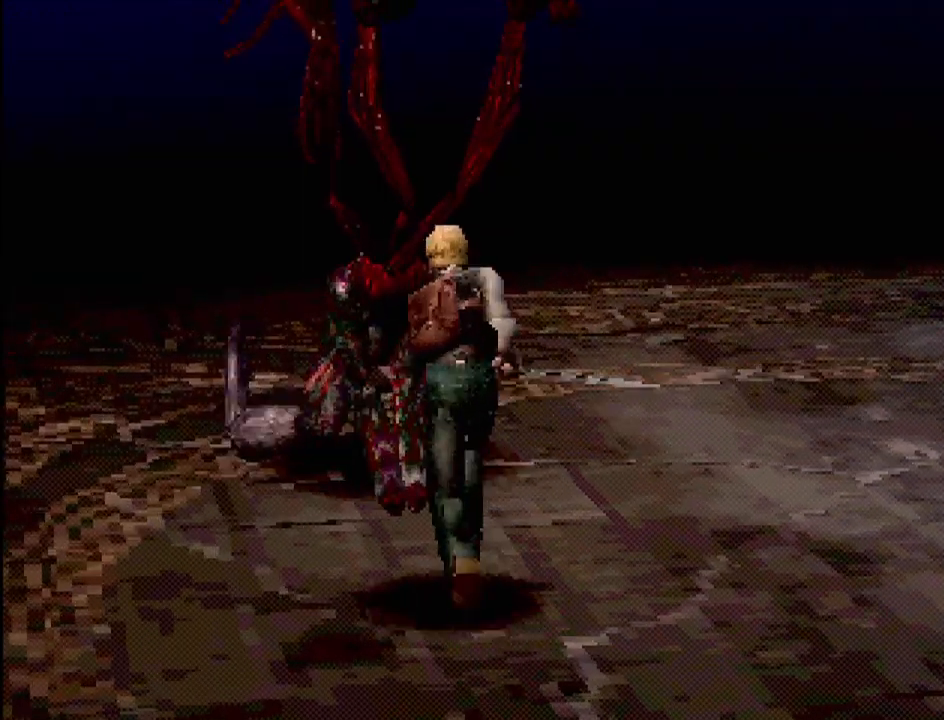
{"buttons": [], "events": []}
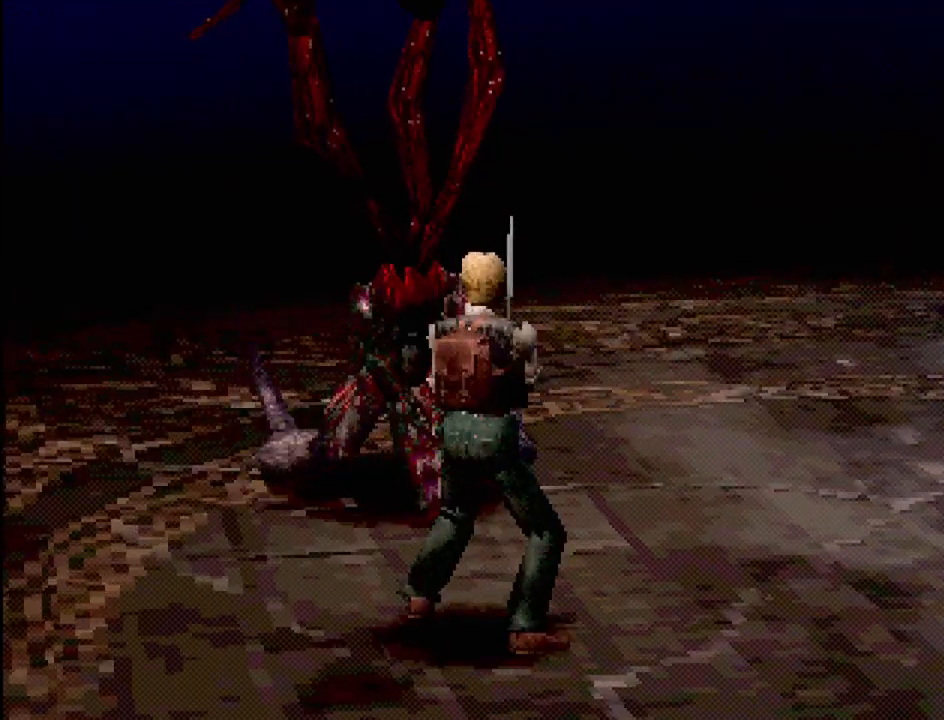
{"buttons": [], "events": []}
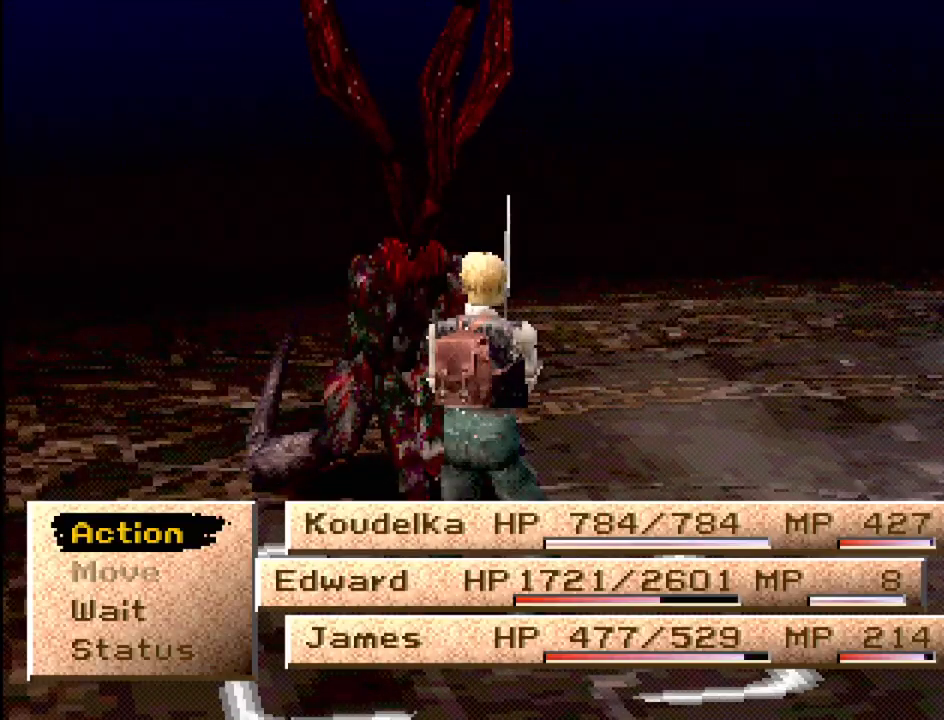
{"buttons": [], "events": [[317, "CROSS", "down"], [483, "CROSS", "up"]]}
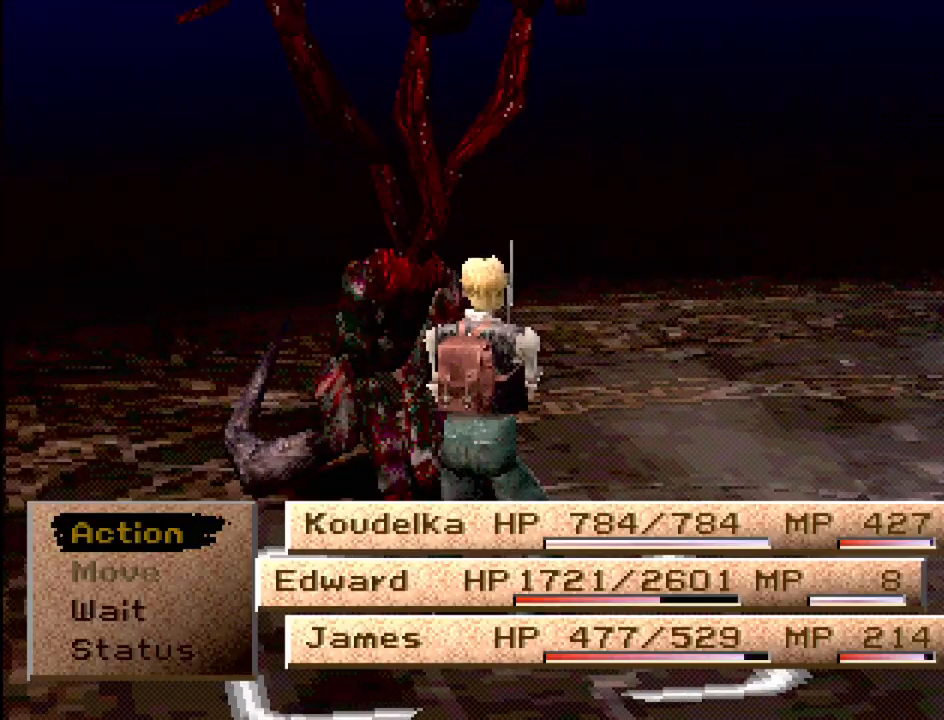
{"buttons": [], "events": []}
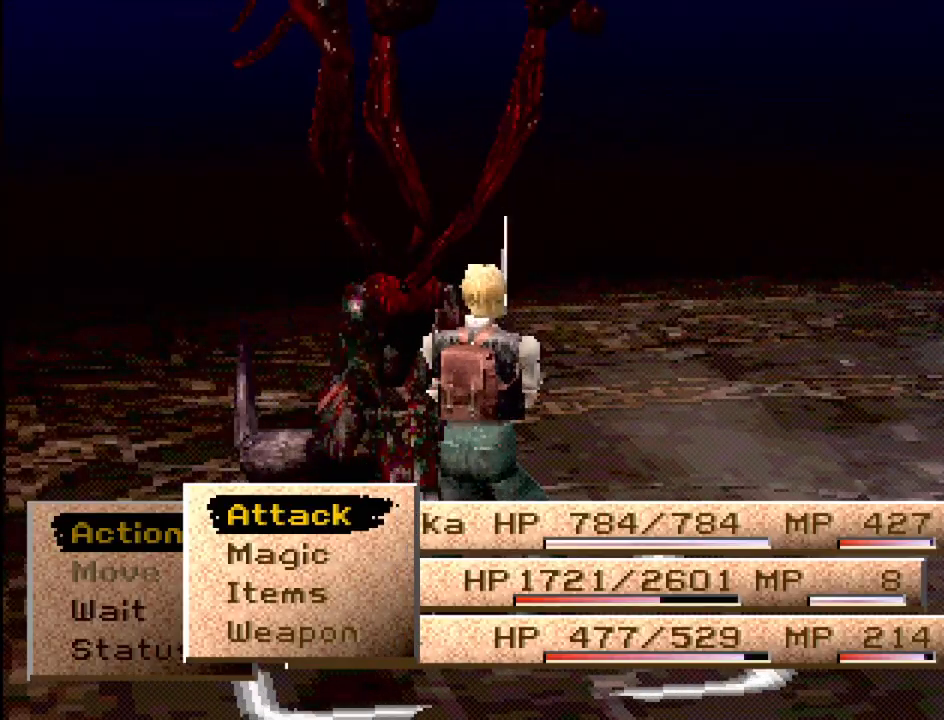
{"buttons": [], "events": [[50, "CROSS", "down"], [133, "CROSS", "up"]]}
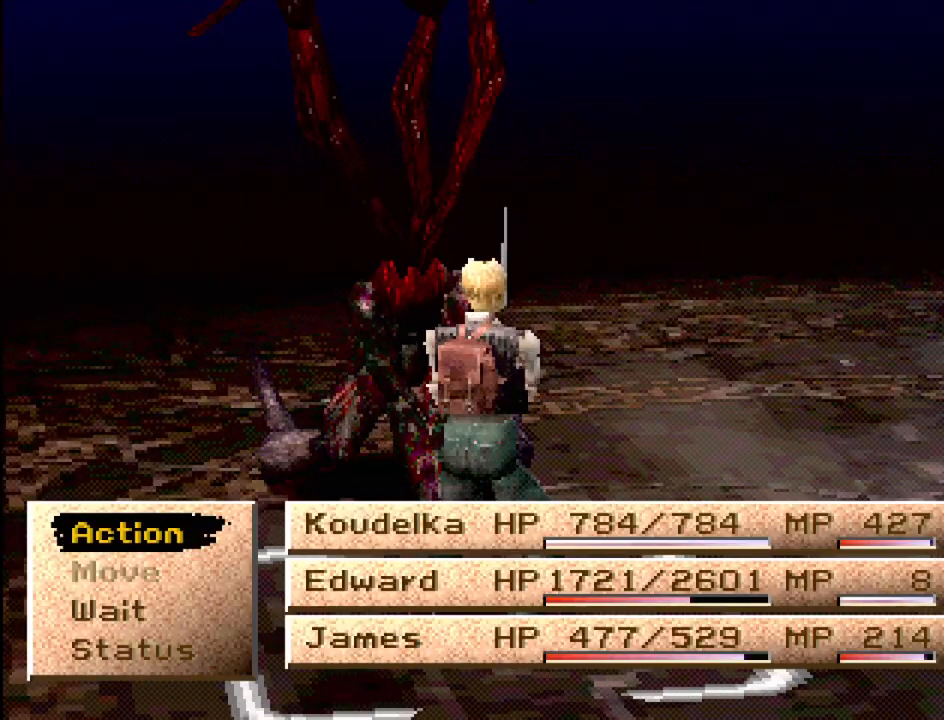
{"buttons": [], "events": []}
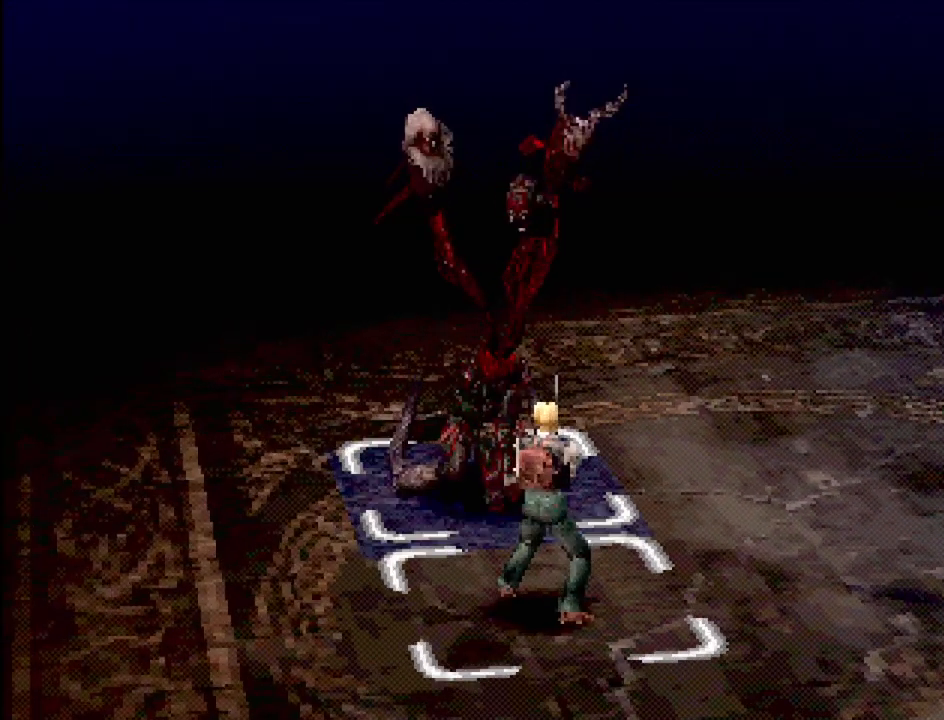
{"buttons": [], "events": []}
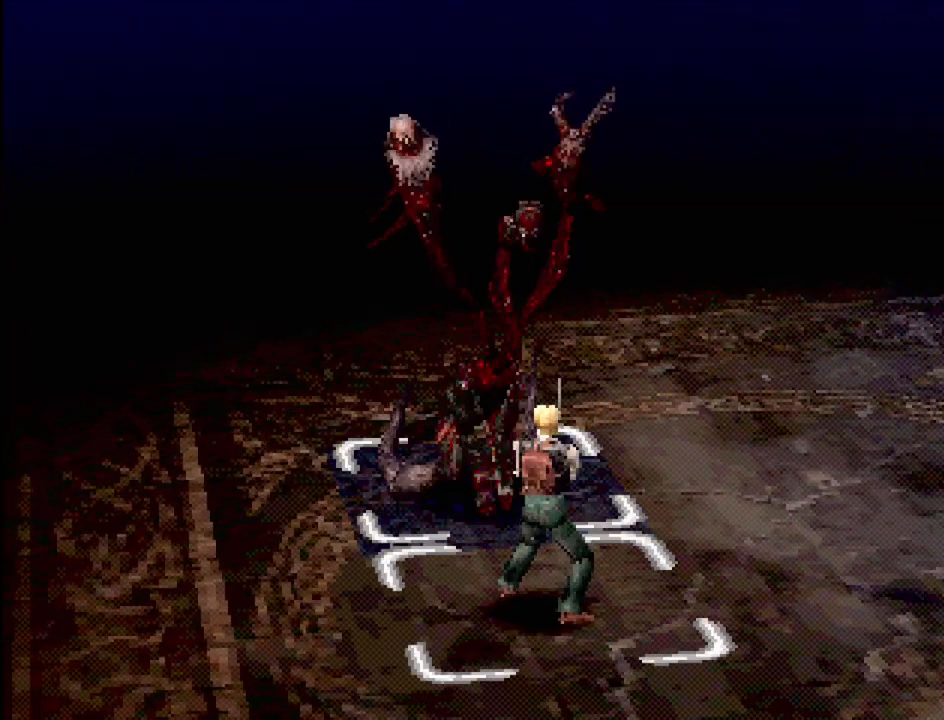
{"buttons": [], "events": []}
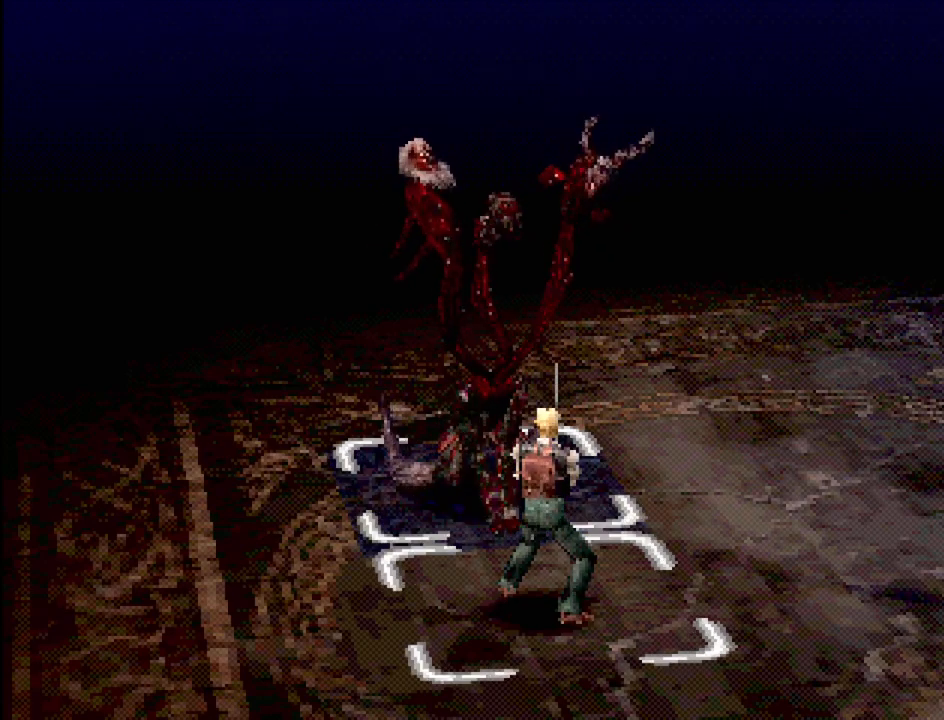
{"buttons": [], "events": []}
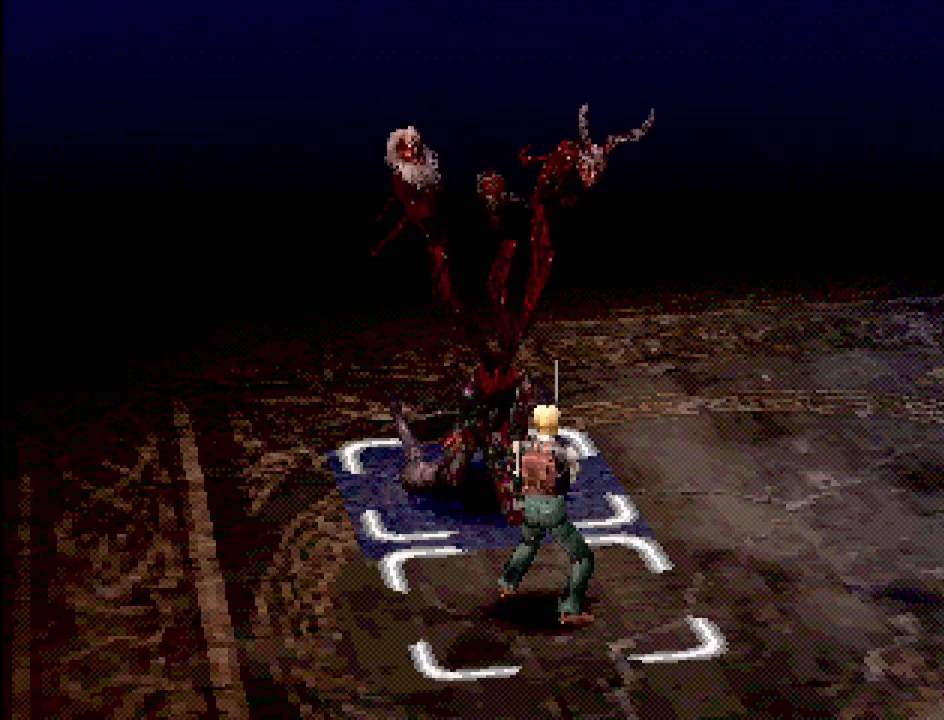
{"buttons": [], "events": []}
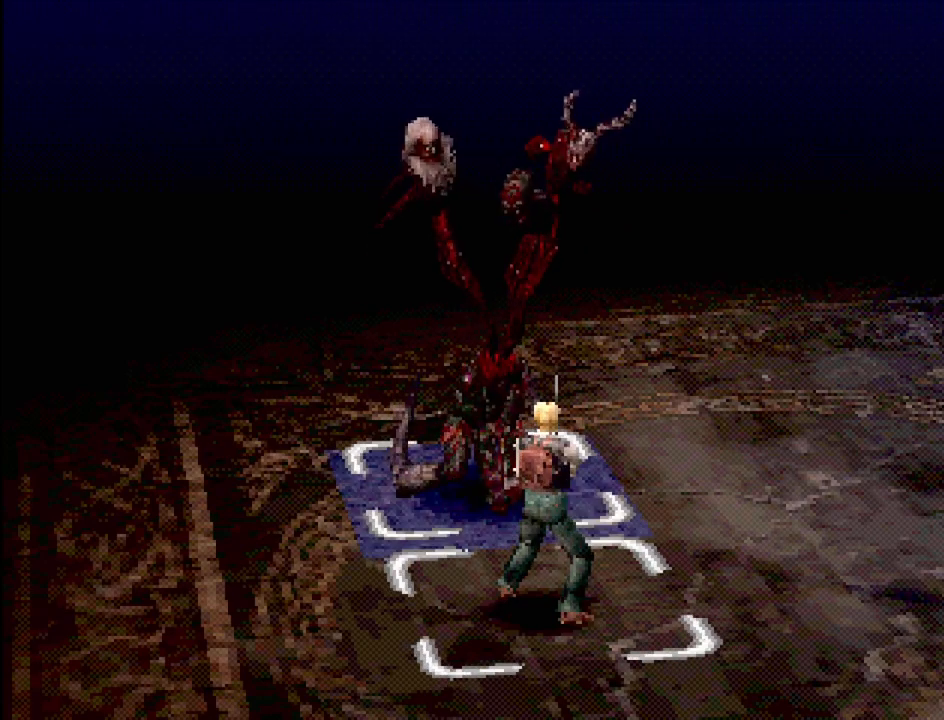
{"buttons": [], "events": []}
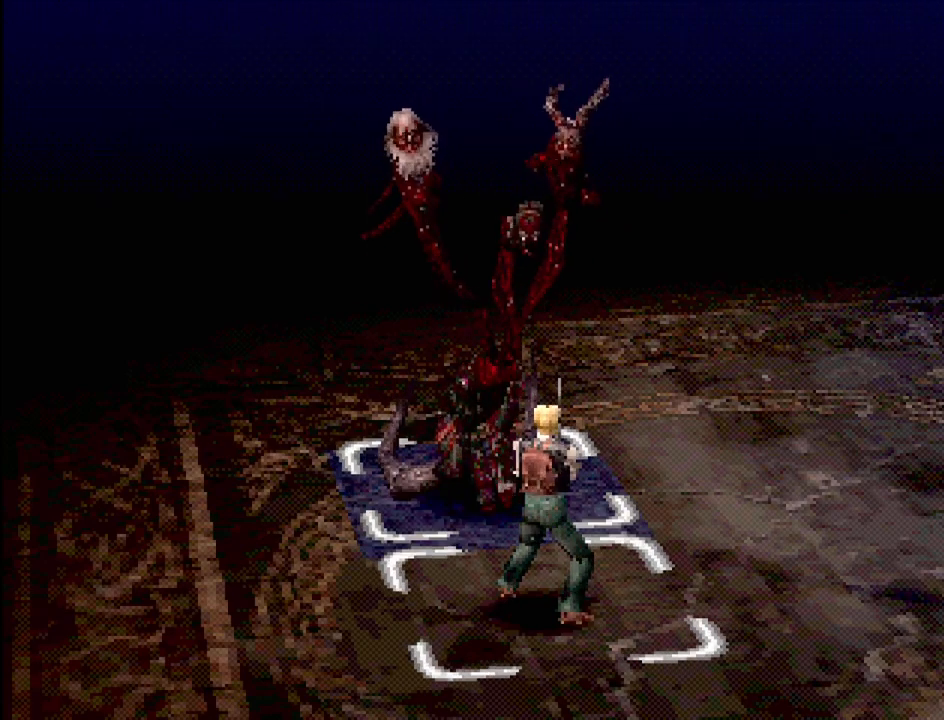
{"buttons": [], "events": []}
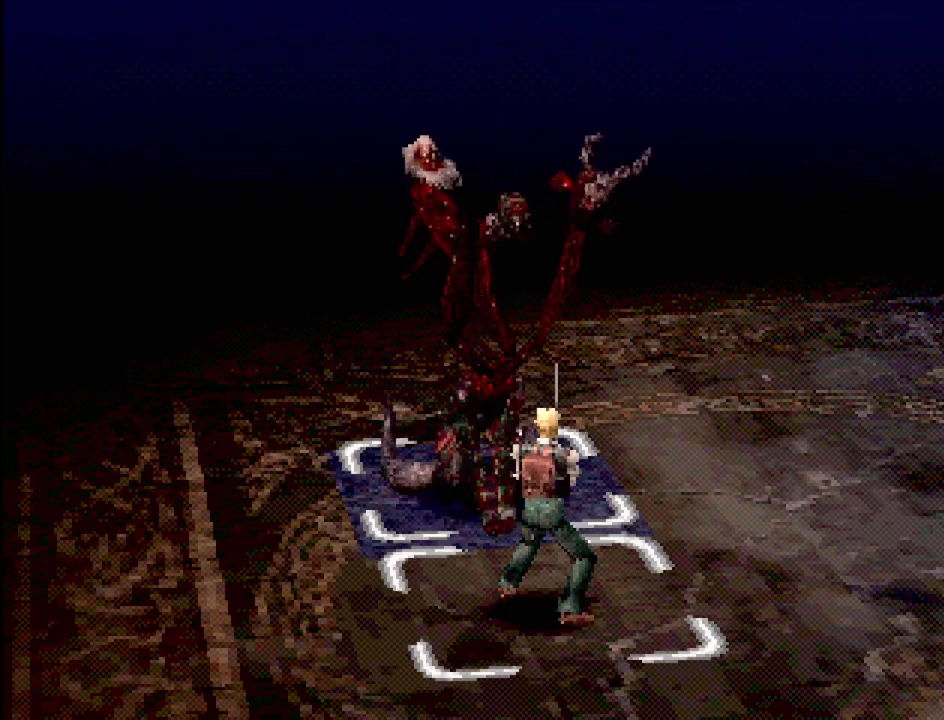
{"buttons": [], "events": []}
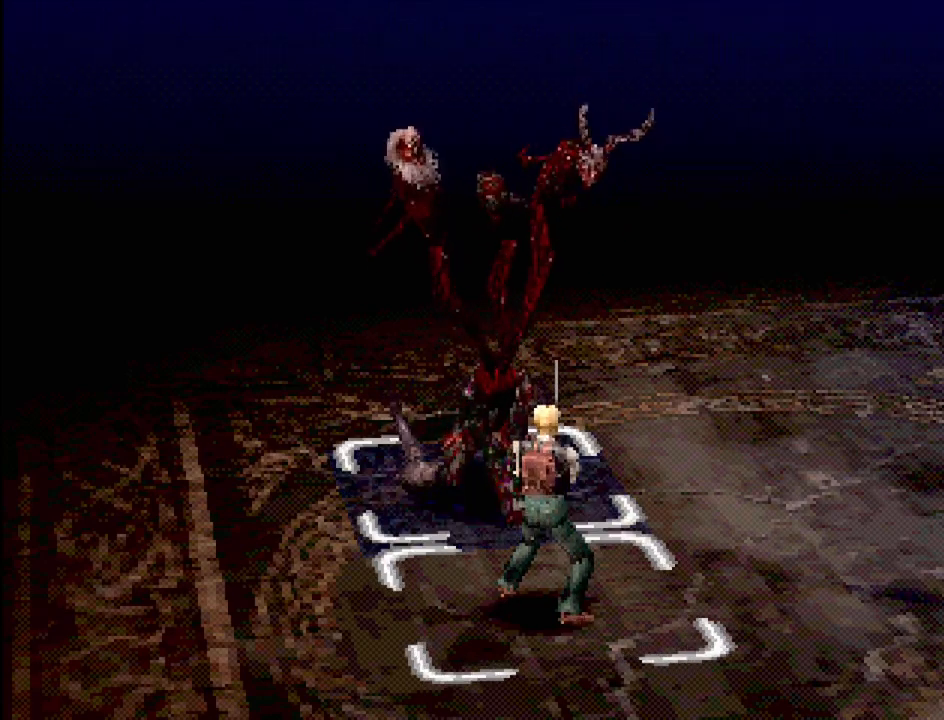
{"buttons": [], "events": []}
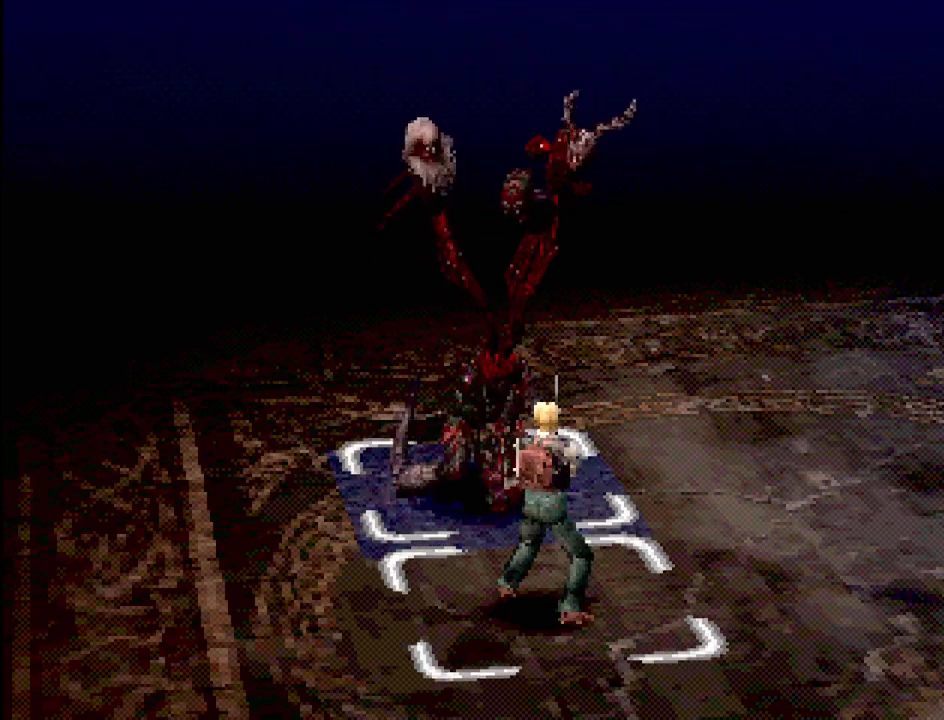
{"buttons": [], "events": [[317, "CROSS", "down"], [417, "CROSS", "up"]]}